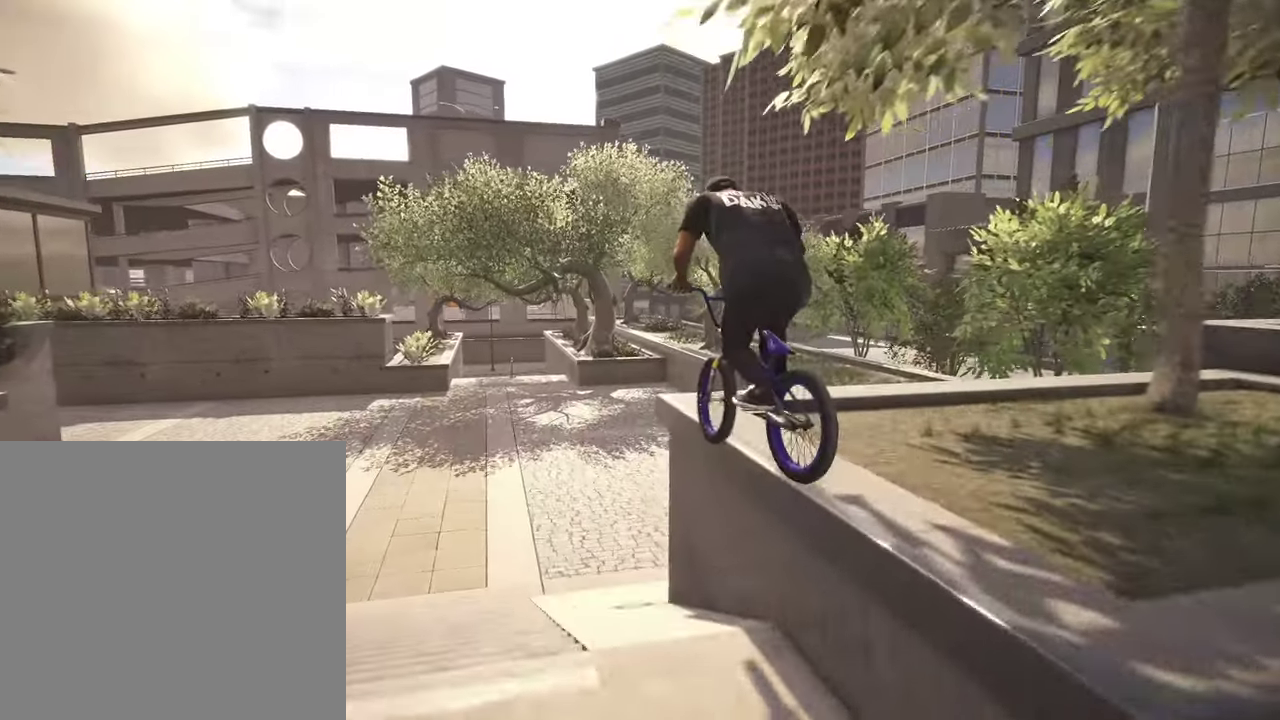
Gameplay with a controller (Xbox layout); each line is a JSON object with the inputs held at the frame after it (dt_ms = milliseconds from this image to that frame). "events" lists button and stick changes between this image and that frame as [ms after this image, input, new state], when the widget could be followed in between.
{"dt_ms": 400, "buttons": ["L2", "R2"], "left_stick": "left", "right_stick": "center", "events": [[284, "right_stick", "center"], [384, "L2", "down"], [400, "R2", "down"]]}
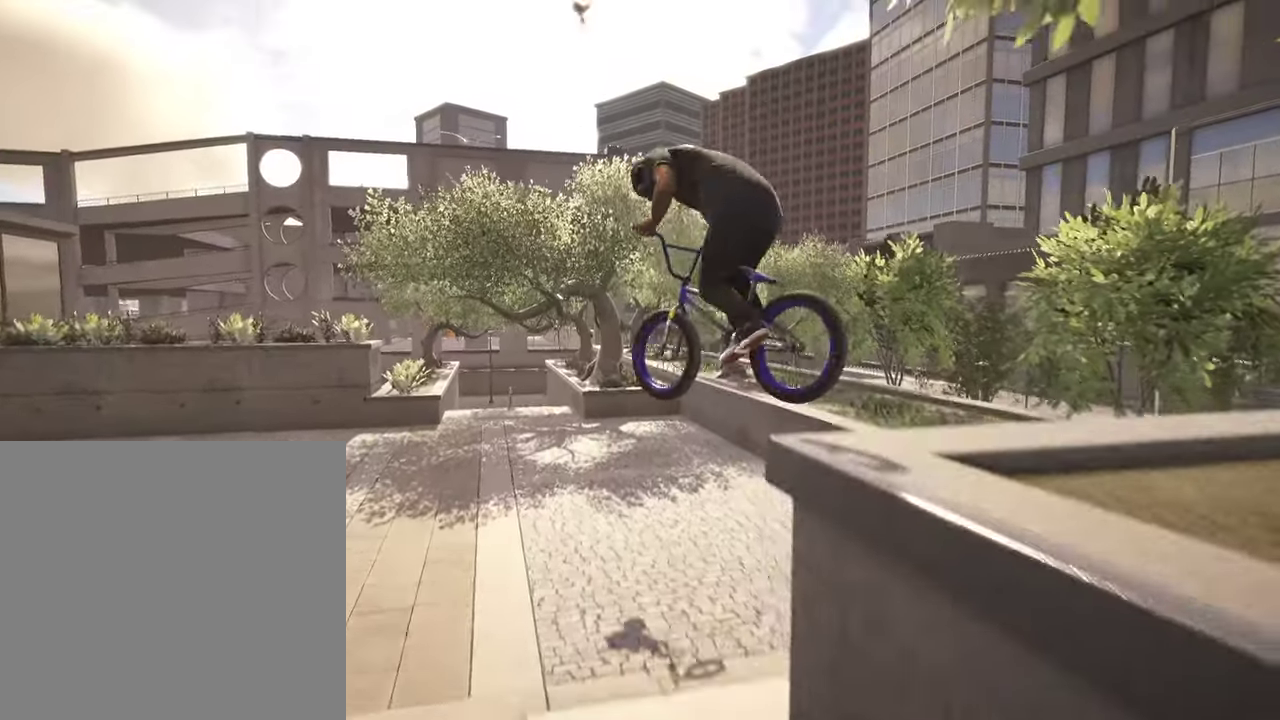
{"dt_ms": 400, "buttons": [], "left_stick": "left", "right_stick": "center", "events": [[34, "right_stick", "down-right"], [117, "R2", "up"], [150, "L2", "up"], [150, "right_stick", "center"]]}
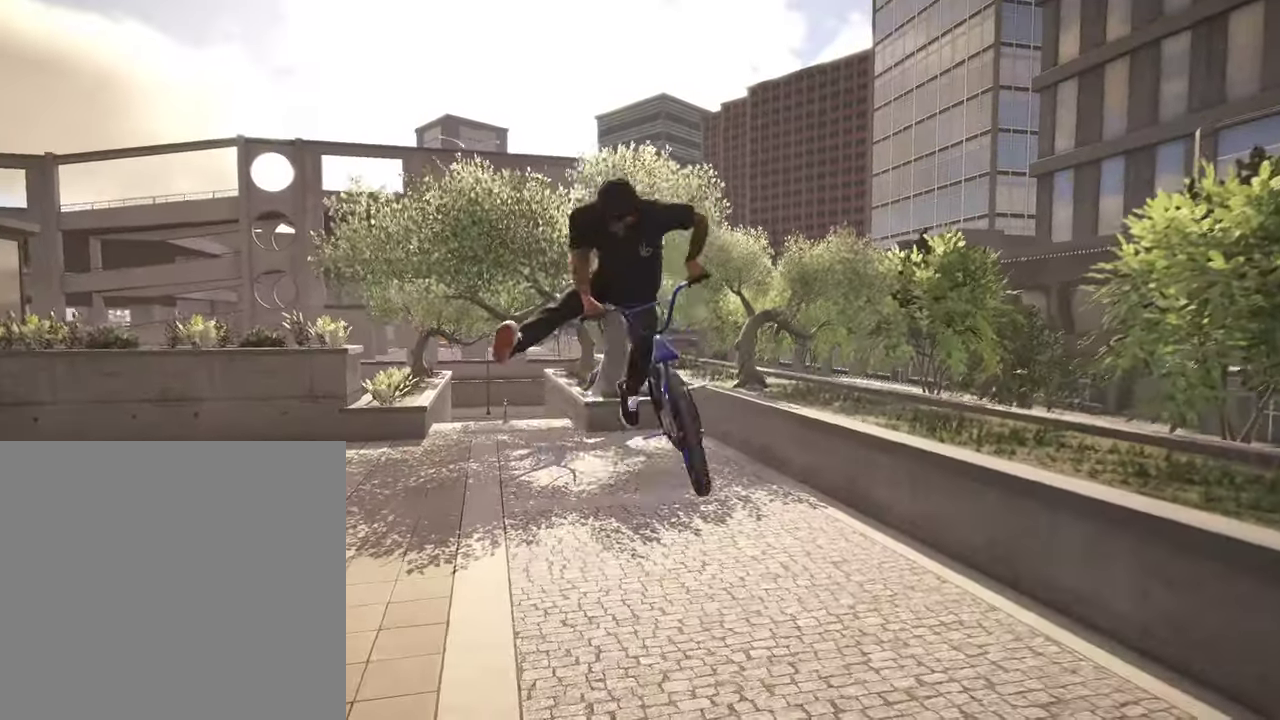
{"dt_ms": 800, "buttons": [], "left_stick": "up", "right_stick": "center", "events": [[84, "right_stick", "down"], [184, "right_stick", "center"], [200, "left_stick", "center"], [584, "left_stick", "up"]]}
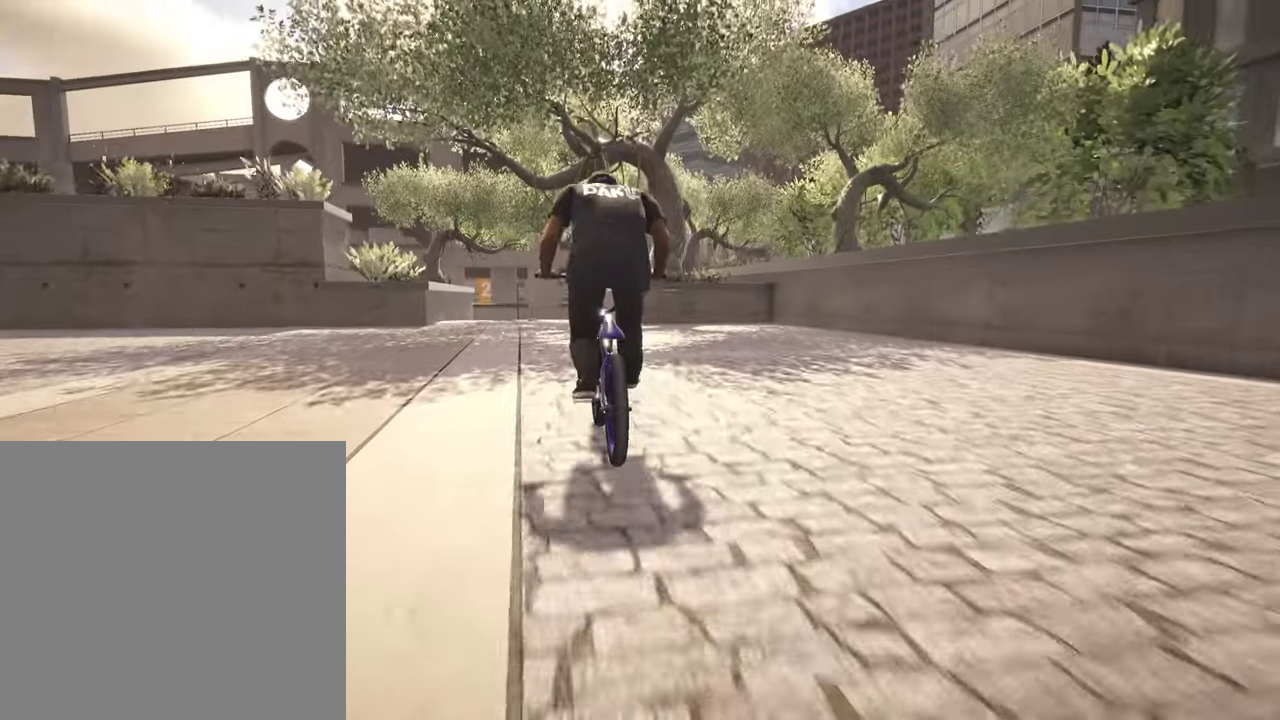
{"dt_ms": 300, "buttons": [], "left_stick": "up", "right_stick": "center", "events": []}
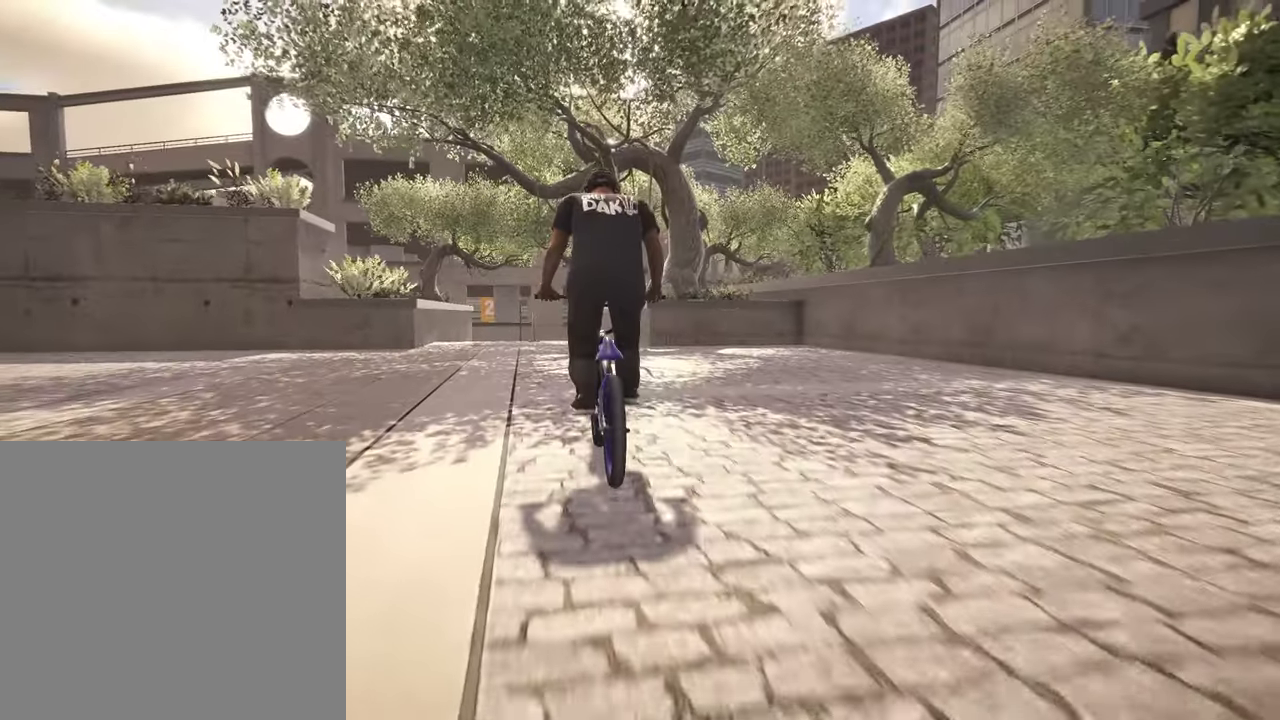
{"dt_ms": 500, "buttons": [], "left_stick": "up", "right_stick": "center", "events": [[117, "A", "down"], [267, "A", "up"], [317, "left_stick", "up-right"], [467, "left_stick", "up"]]}
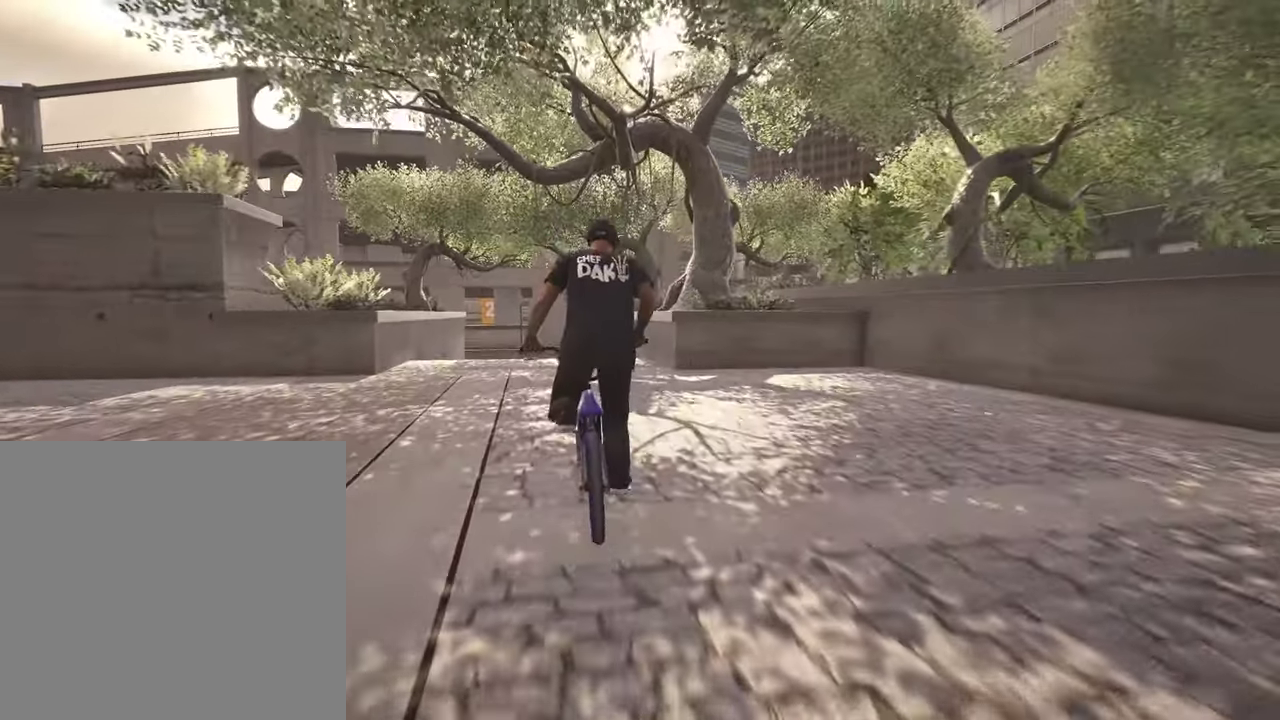
{"dt_ms": 500, "buttons": [], "left_stick": "center", "right_stick": "center", "events": [[17, "left_stick", "up-right"], [67, "left_stick", "center"], [317, "left_stick", "right"], [400, "left_stick", "center"]]}
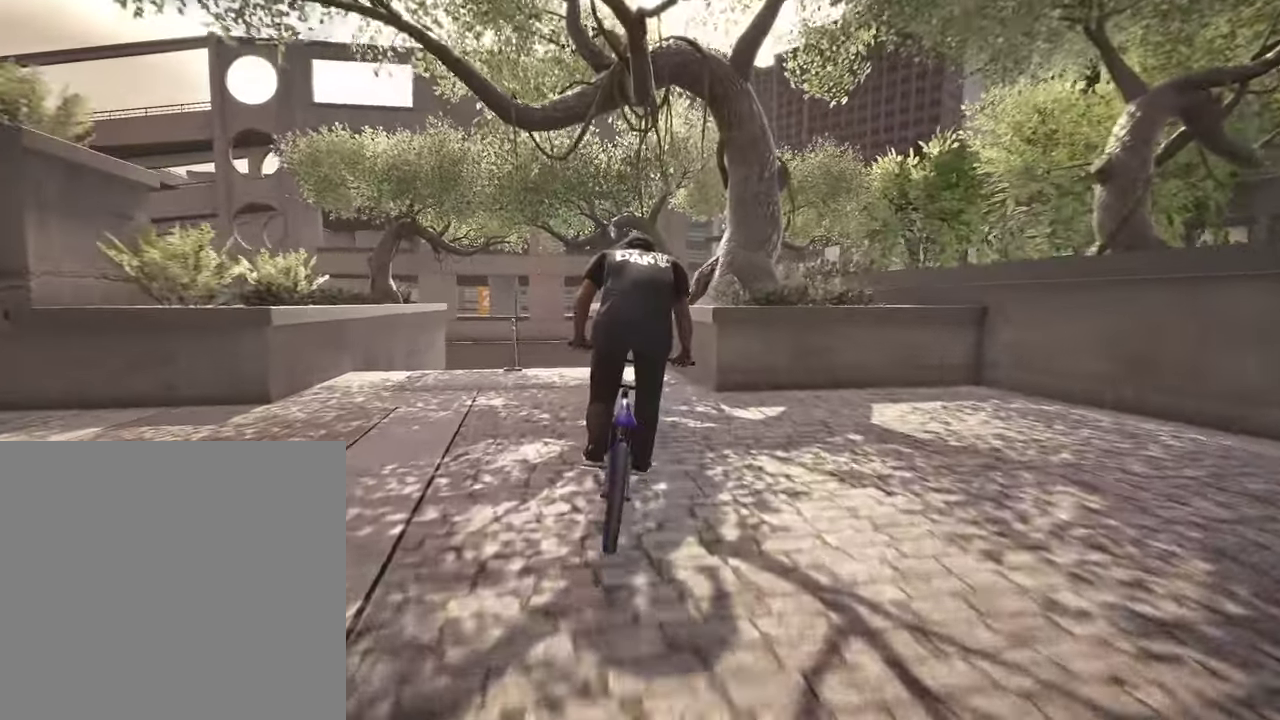
{"dt_ms": 300, "buttons": [], "left_stick": "center", "right_stick": "down", "events": [[167, "right_stick", "down"]]}
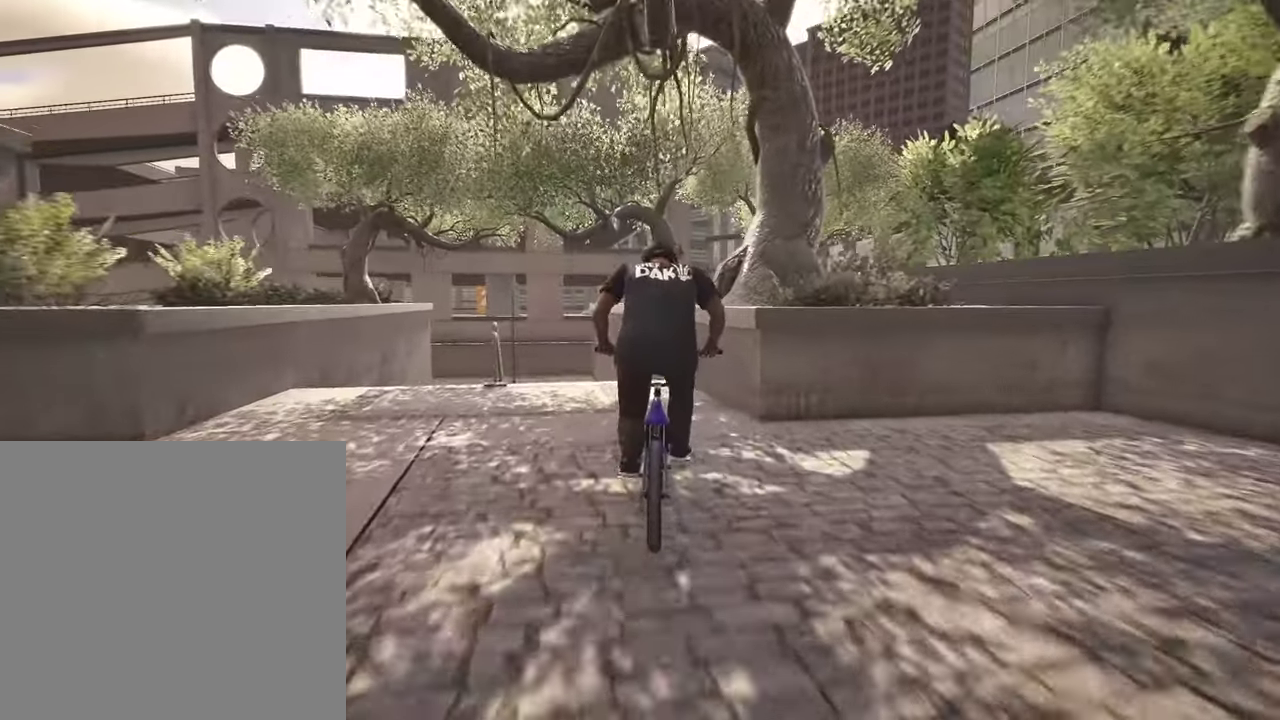
{"dt_ms": 800, "buttons": ["L2", "R2"], "left_stick": "right", "right_stick": "left", "events": [[300, "right_stick", "up"], [384, "right_stick", "center"], [467, "L2", "down"], [467, "R2", "down"], [500, "right_stick", "up"], [567, "right_stick", "up-left"], [650, "right_stick", "left"], [734, "left_stick", "right"]]}
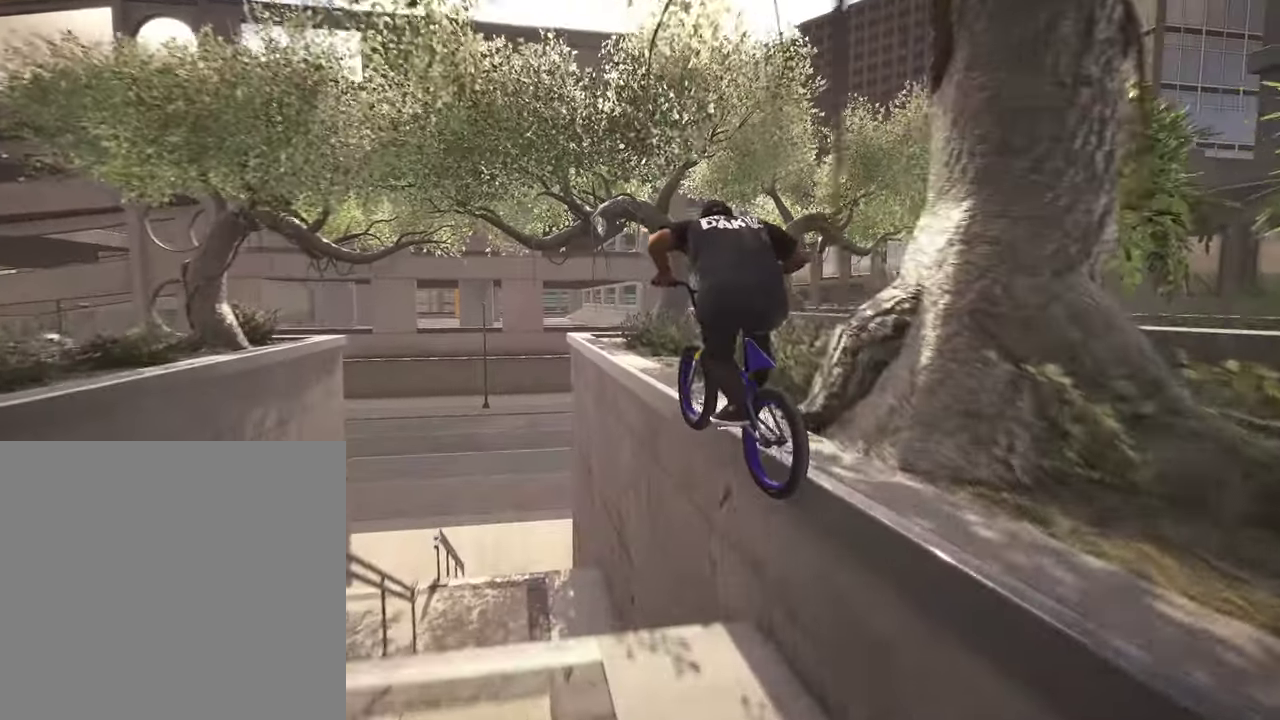
{"dt_ms": 400, "buttons": ["L2", "R2"], "left_stick": "center", "right_stick": "down-left", "events": [[100, "right_stick", "down-left"], [134, "left_stick", "center"]]}
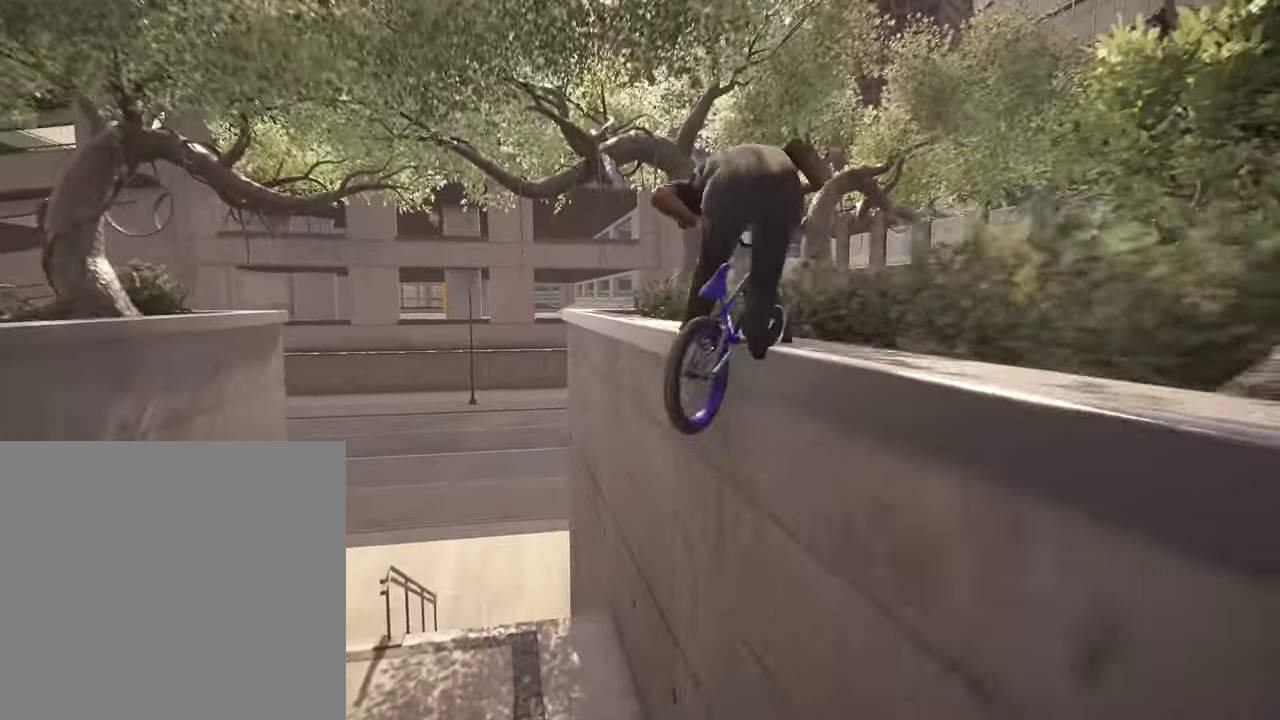
{"dt_ms": 500, "buttons": ["L2", "R2"], "left_stick": "left", "right_stick": "down-left", "events": [[234, "left_stick", "left"]]}
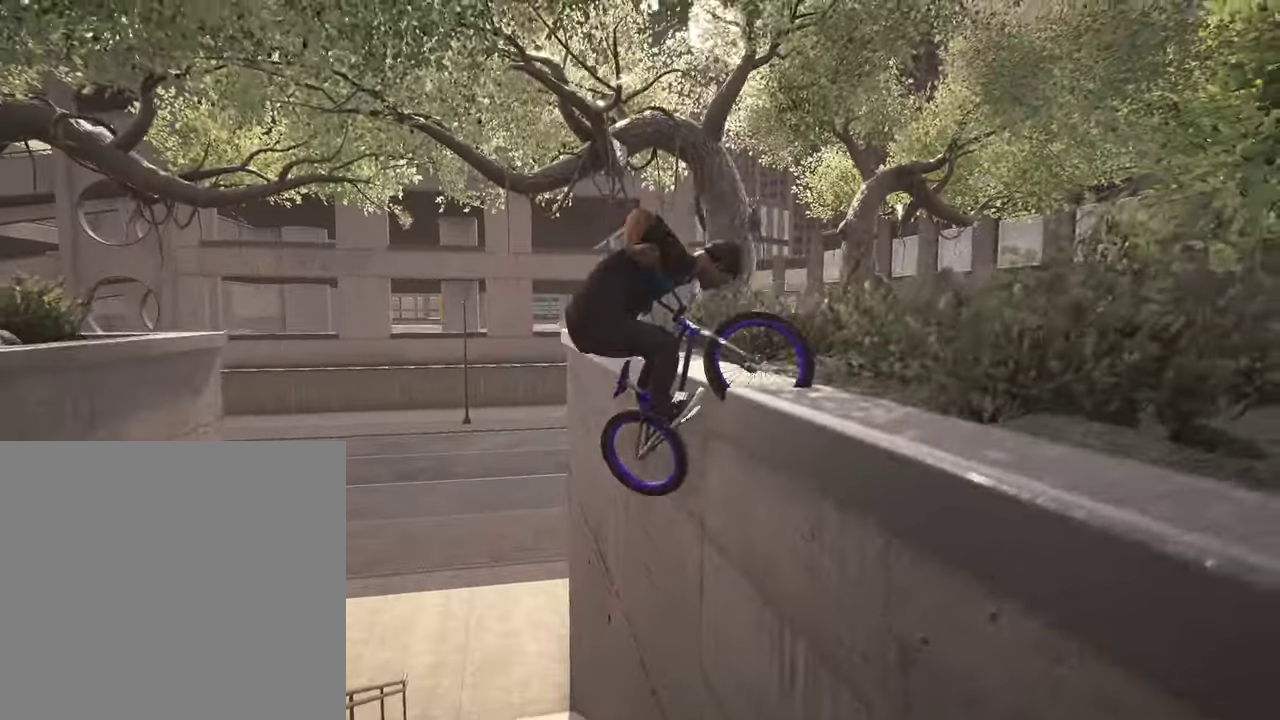
{"dt_ms": 500, "buttons": [], "left_stick": "right", "right_stick": "down", "events": [[100, "L2", "up"], [100, "R2", "up"], [134, "left_stick", "right"], [150, "R2", "down"], [217, "right_stick", "down"], [250, "R2", "up"]]}
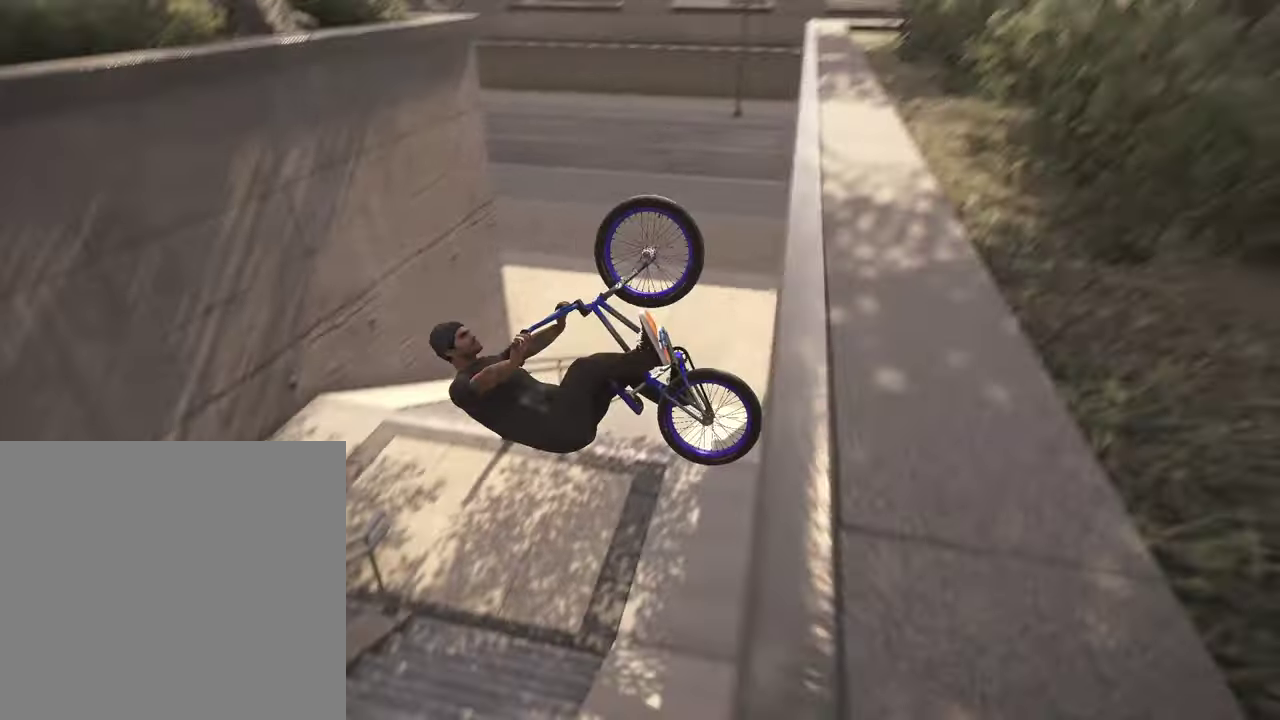
{"dt_ms": 300, "buttons": [], "left_stick": "center", "right_stick": "center", "events": [[267, "right_stick", "center"], [284, "left_stick", "center"]]}